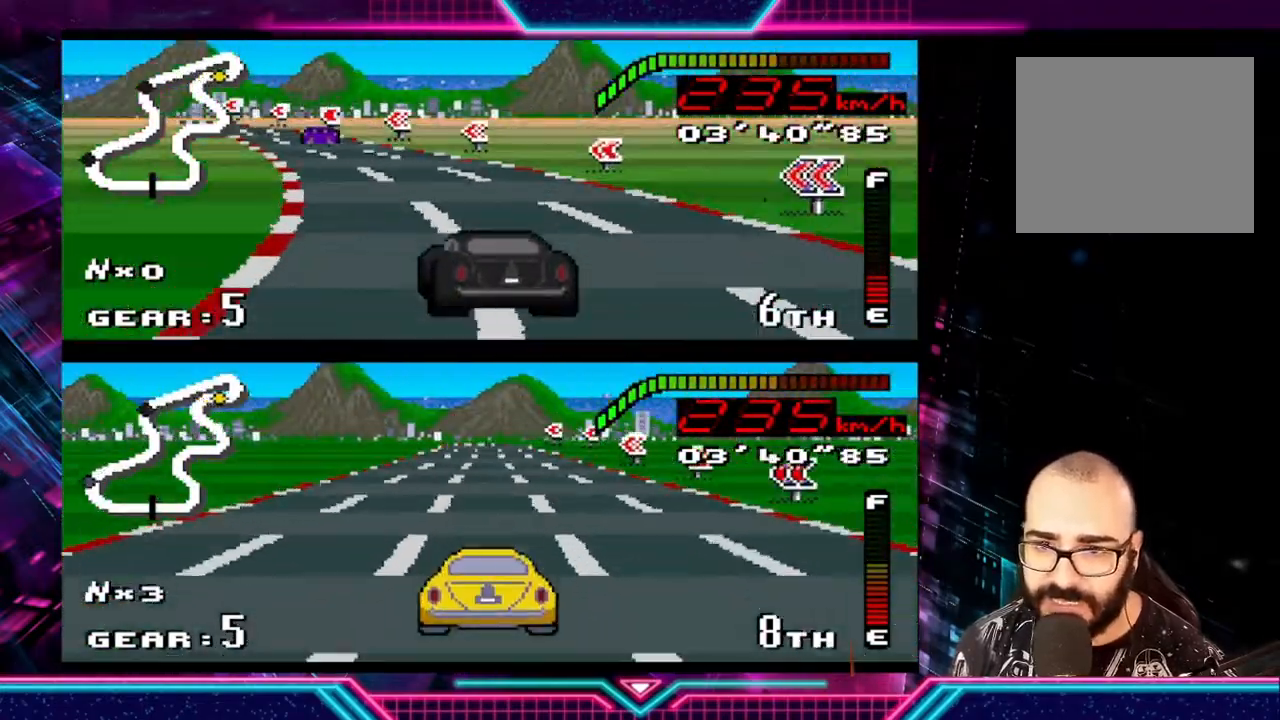
Gameplay with a controller (Xbox layout); each line is a JSON object with the inputs held at the frame after it. "events" lists button and stick changes between this image and that frame as [ms after this image, input, new state], when the widget could be followed in between. Not read: R3 right_stick.
{"buttons": ["Y"], "left_stick": "down-left", "events": []}
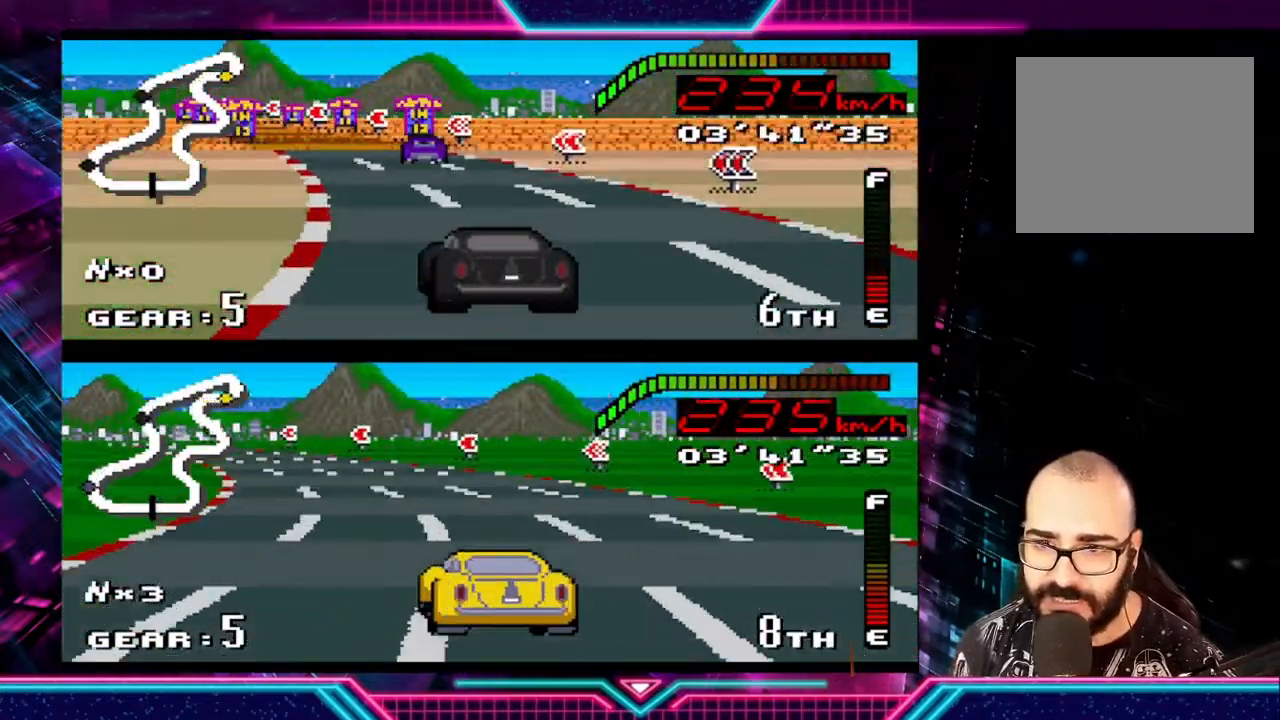
{"buttons": ["Y"], "left_stick": "center", "events": [[433, "left_stick", "center"]]}
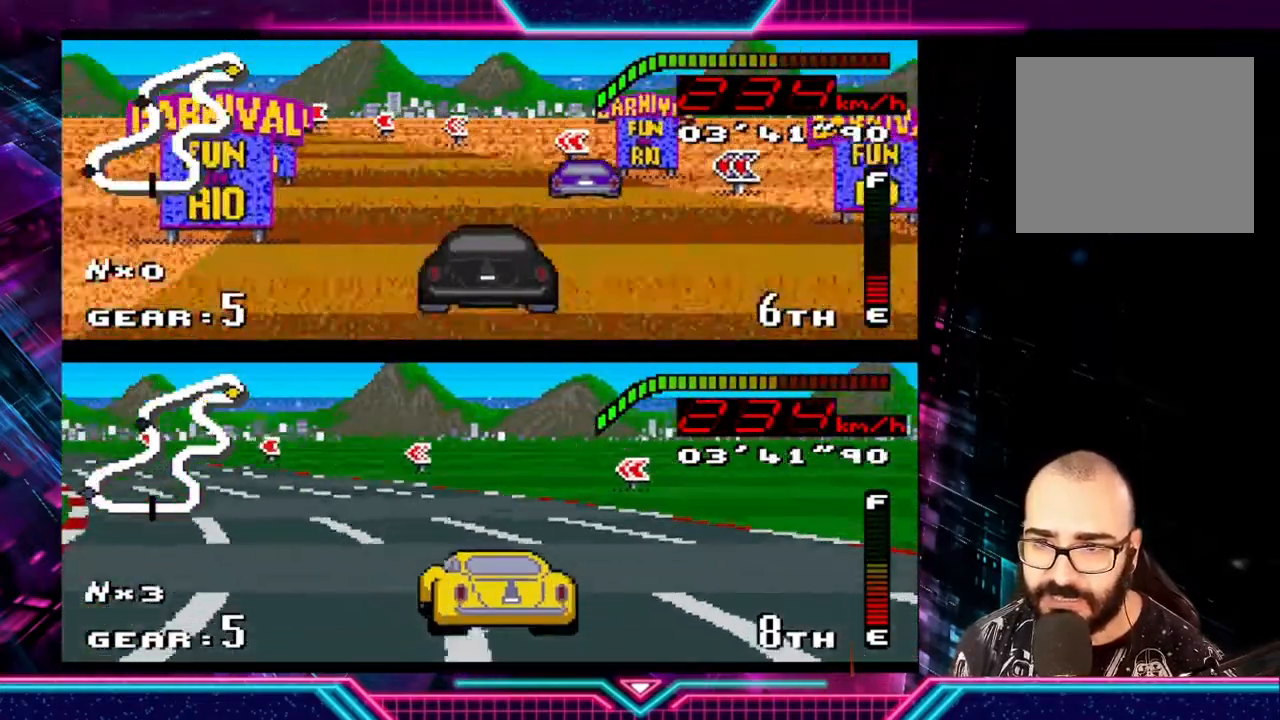
{"buttons": ["Y"], "left_stick": "left", "events": [[133, "left_stick", "left"]]}
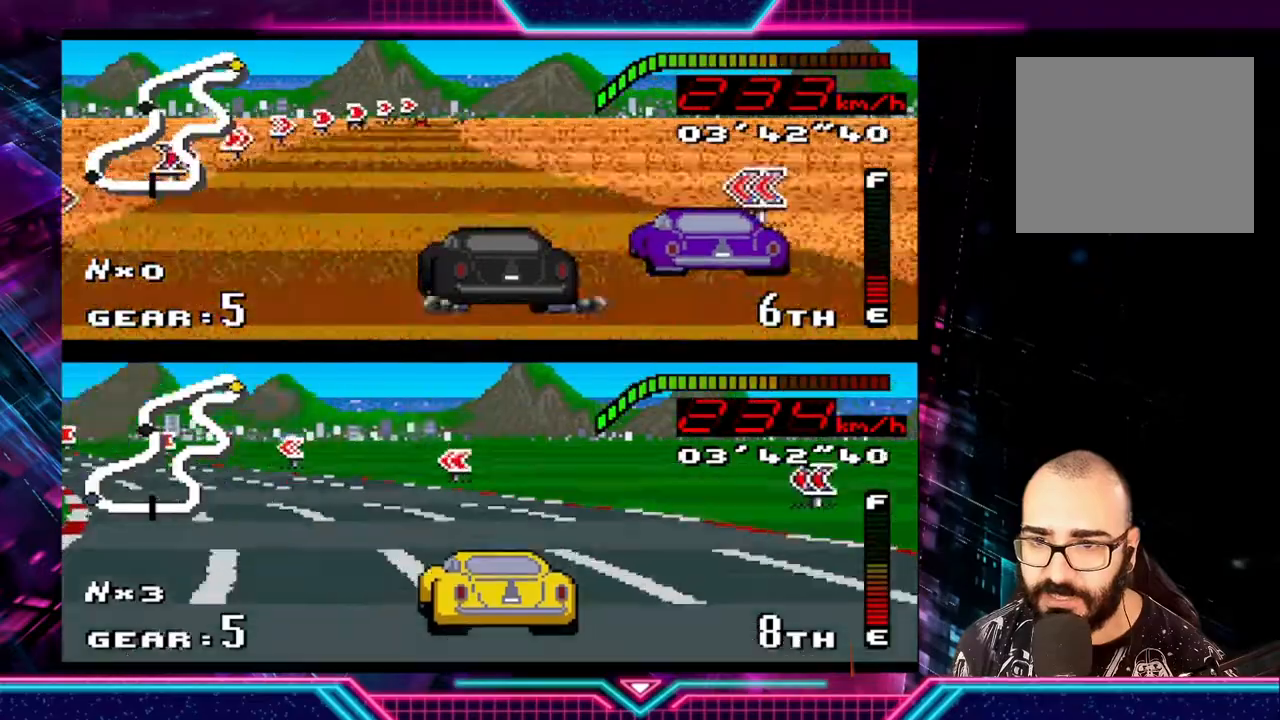
{"buttons": ["Y"], "left_stick": "right", "events": [[100, "left_stick", "center"], [167, "left_stick", "right"]]}
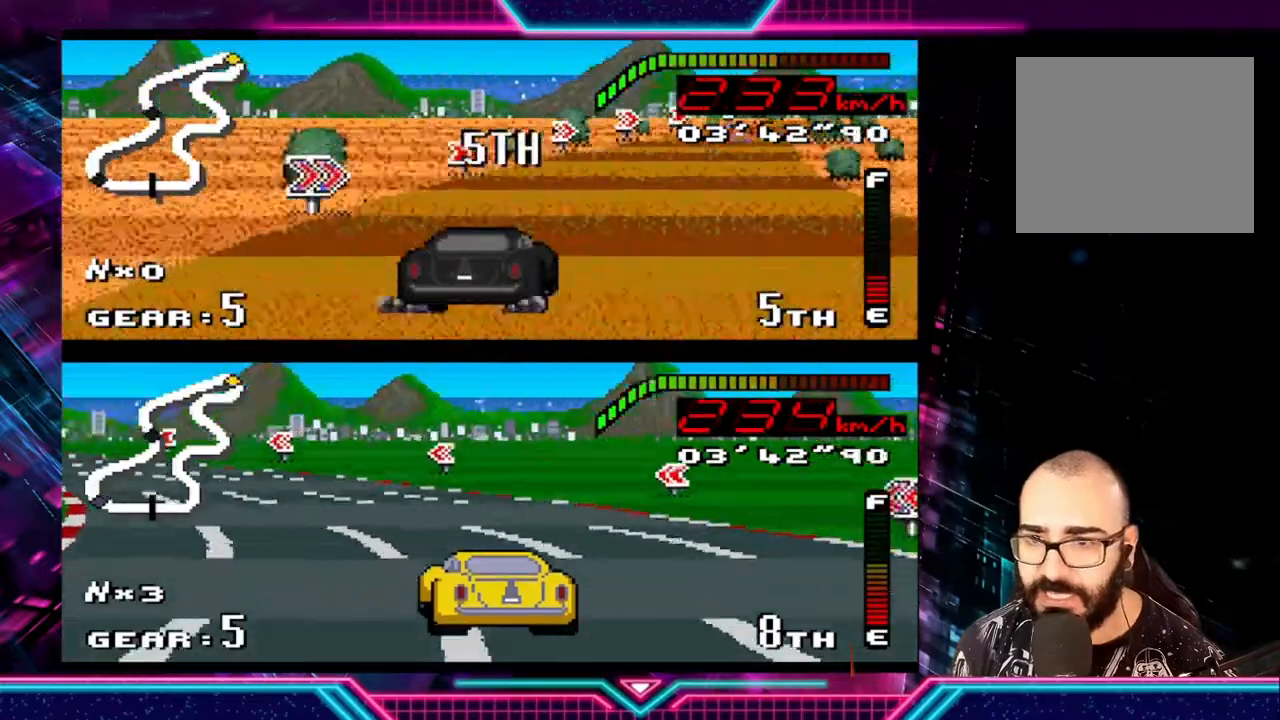
{"buttons": [], "left_stick": "right", "events": [[33, "Y", "up"]]}
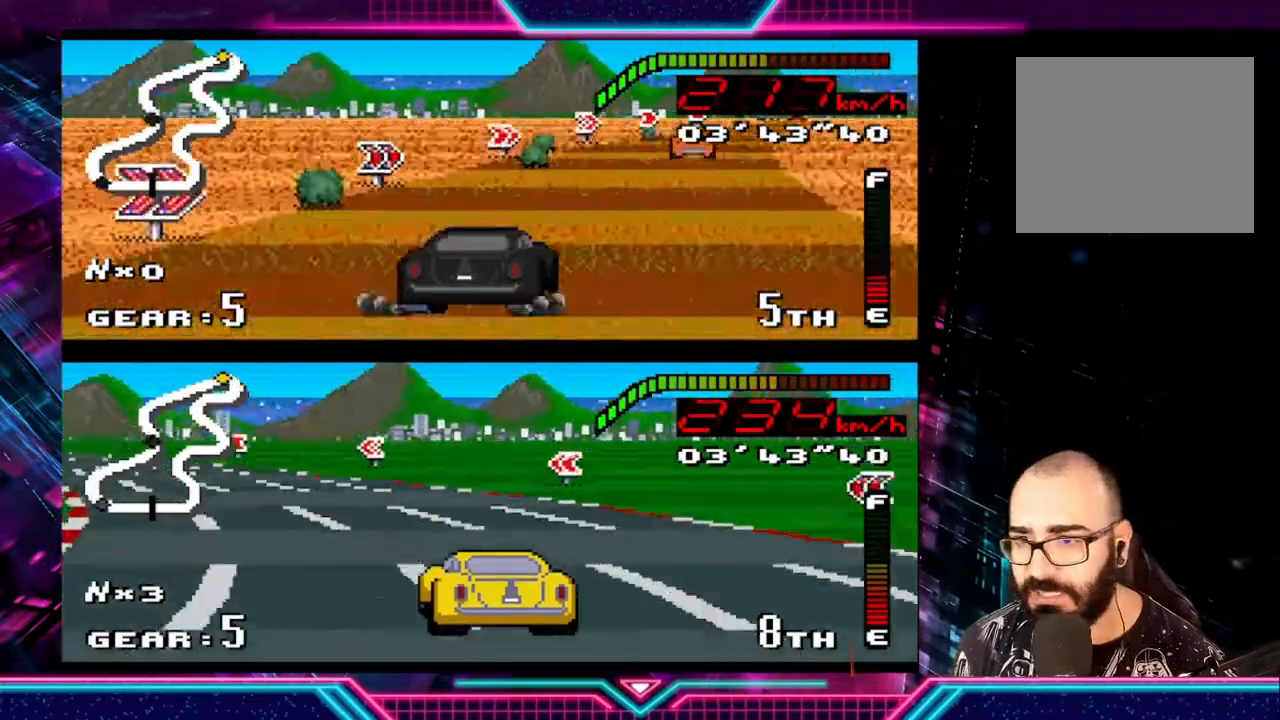
{"buttons": [], "left_stick": "right", "events": [[33, "Y", "down"], [433, "Y", "up"]]}
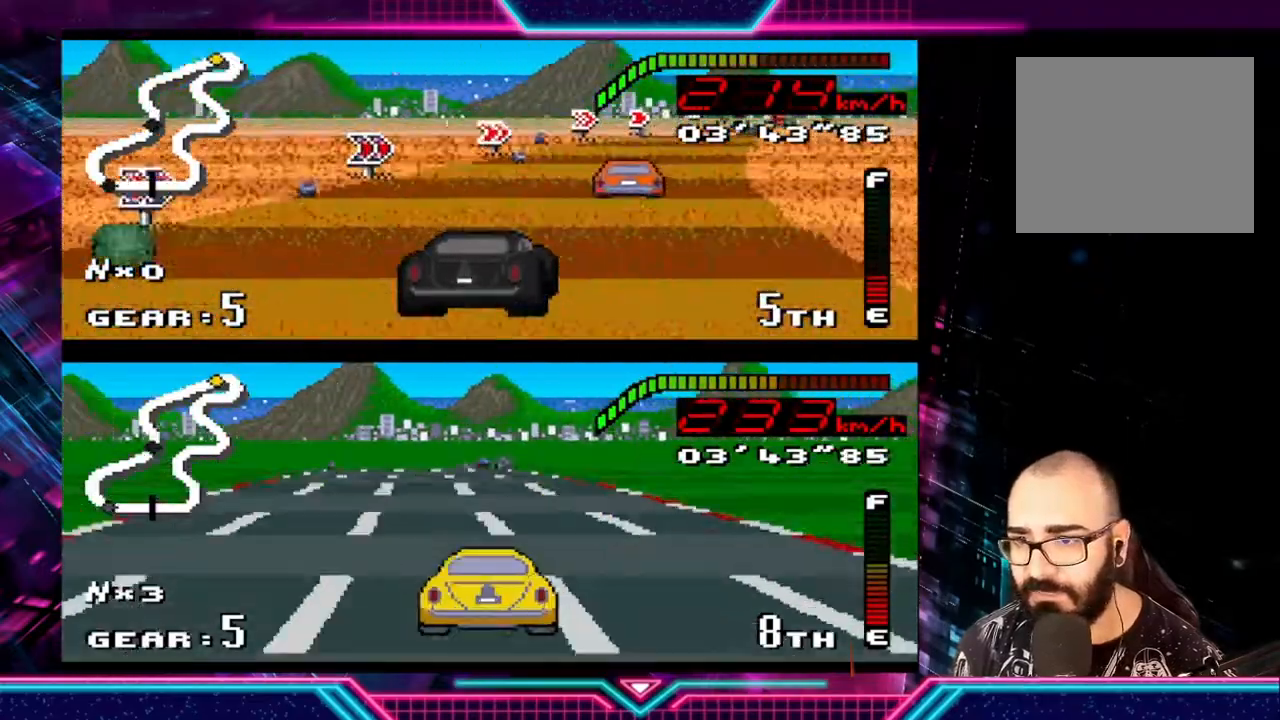
{"buttons": ["Y"], "left_stick": "right", "events": [[67, "left_stick", "left"], [200, "left_stick", "right"], [233, "Y", "down"]]}
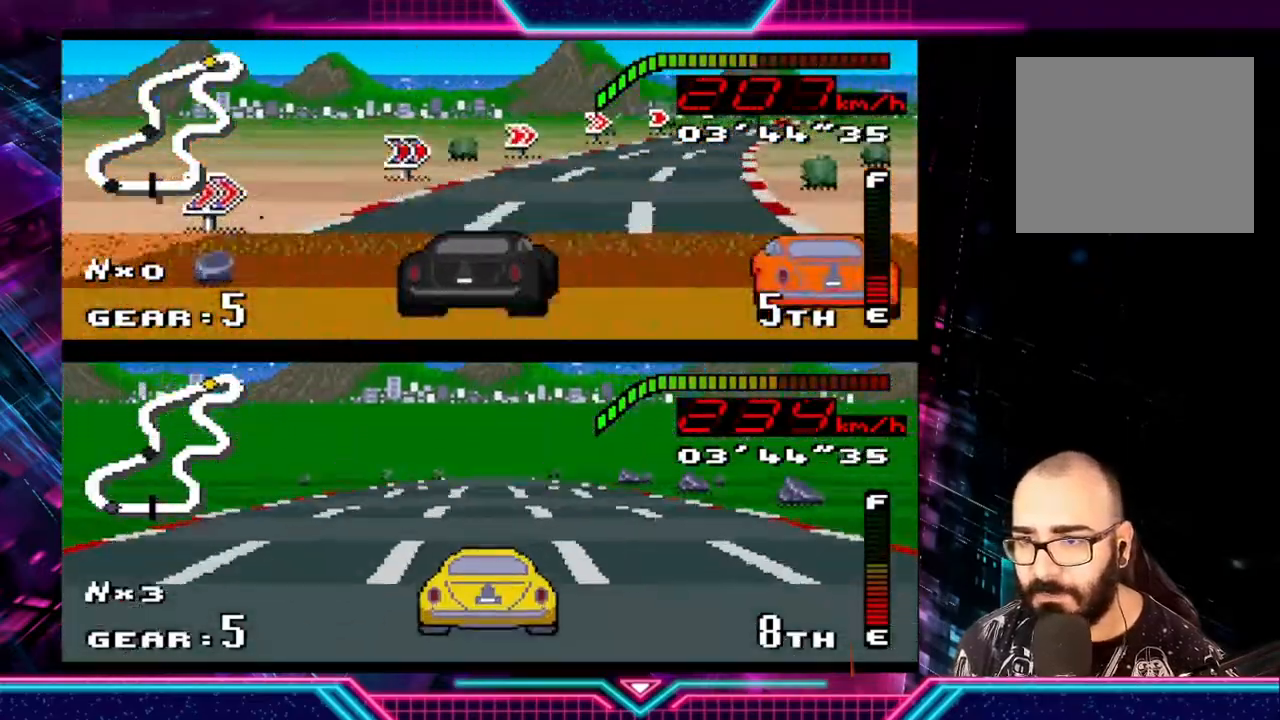
{"buttons": ["Y"], "left_stick": "right", "events": []}
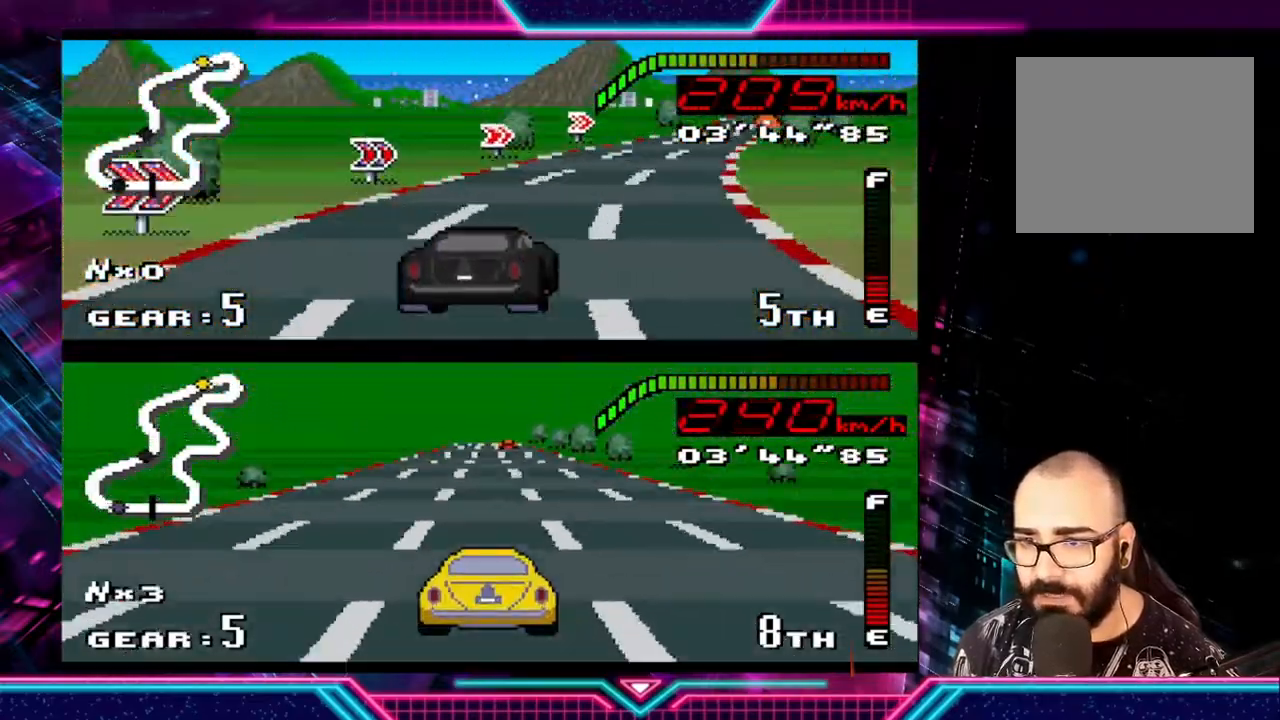
{"buttons": ["Y"], "left_stick": "up-left", "events": [[500, "left_stick", "up-left"]]}
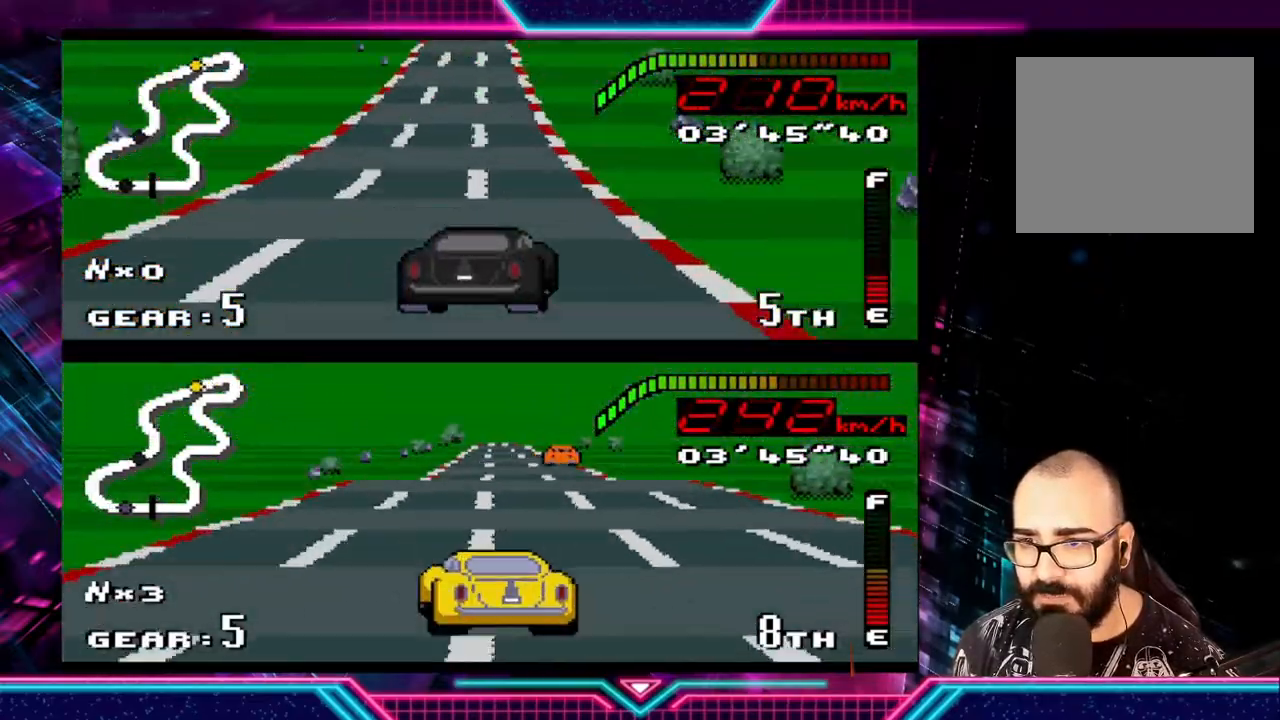
{"buttons": ["Y"], "left_stick": "center", "events": [[233, "left_stick", "center"], [300, "left_stick", "left"], [500, "left_stick", "center"]]}
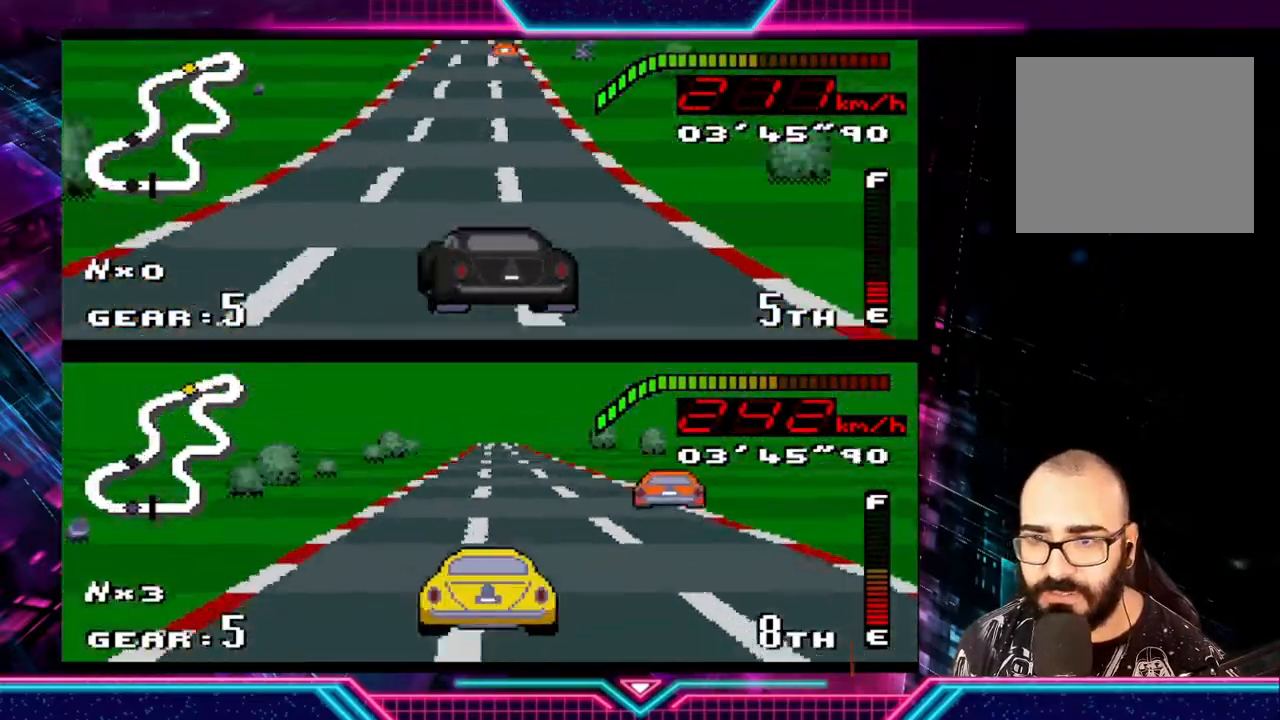
{"buttons": ["Y"], "left_stick": "left", "events": [[133, "left_stick", "left"], [300, "left_stick", "center"], [367, "left_stick", "left"]]}
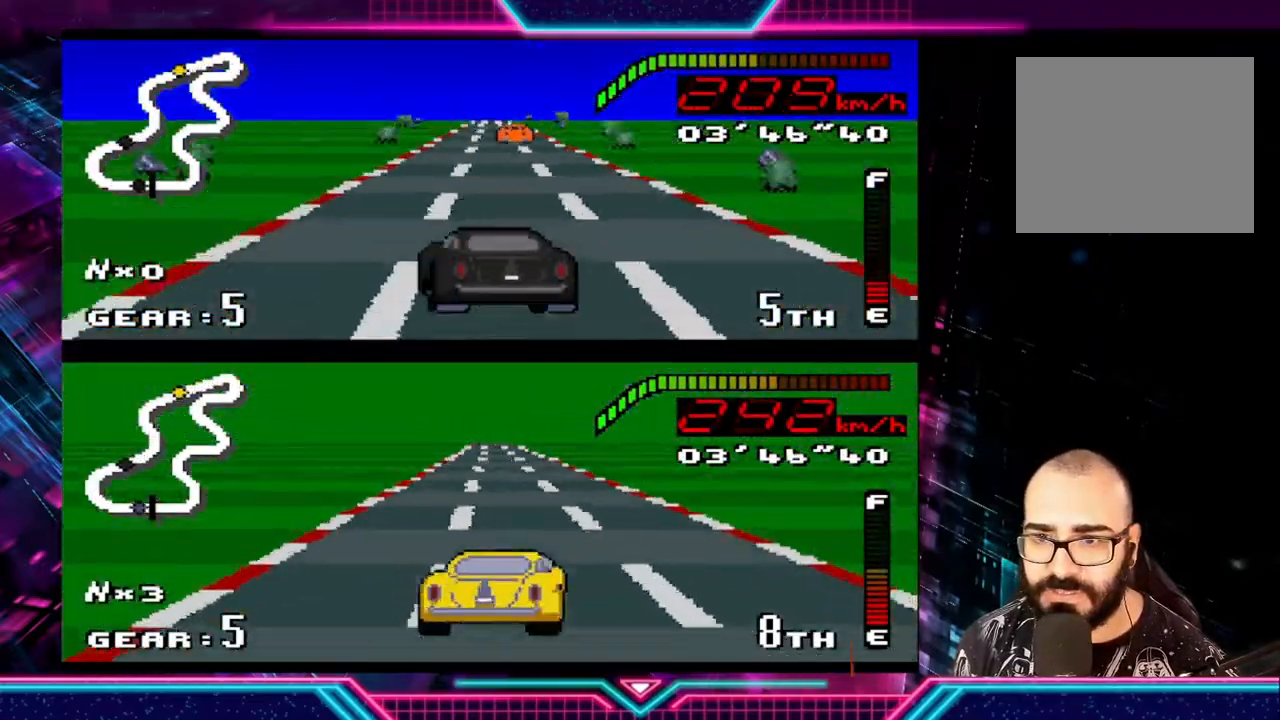
{"buttons": ["Y"], "left_stick": "center", "events": [[33, "left_stick", "center"]]}
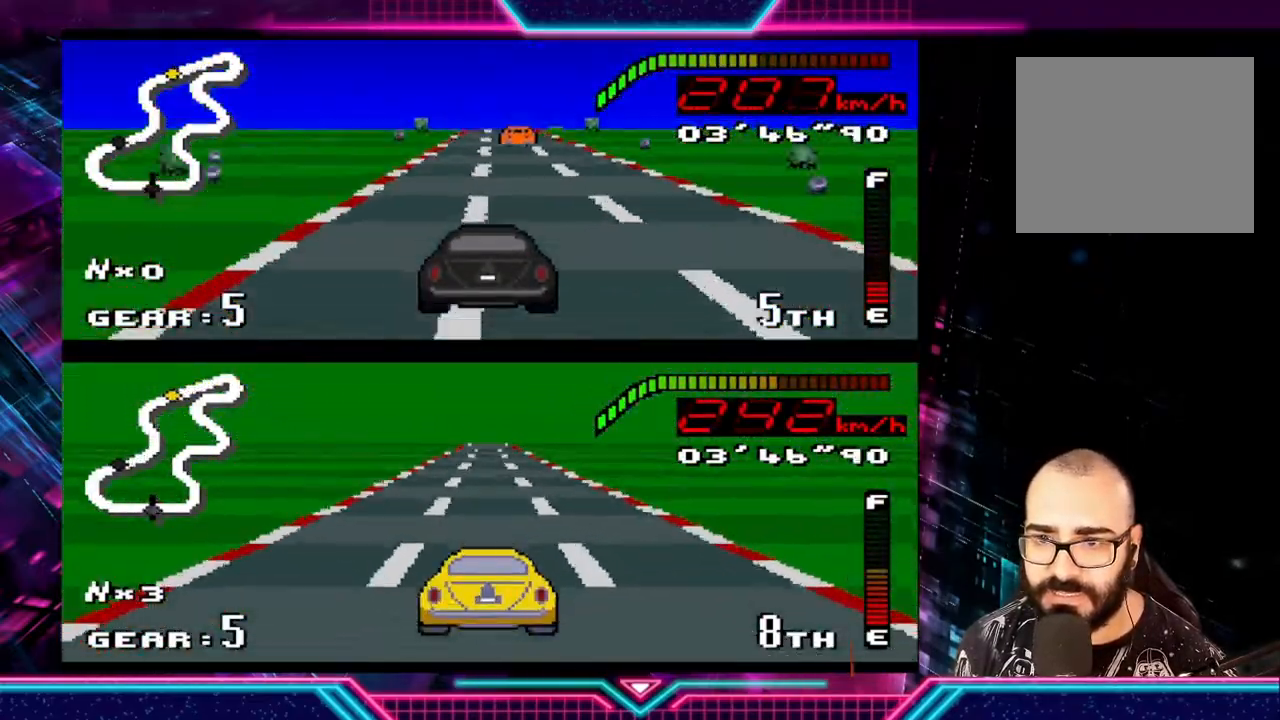
{"buttons": ["Y"], "left_stick": "center", "events": [[33, "left_stick", "right"], [200, "left_stick", "center"], [333, "left_stick", "right"], [500, "left_stick", "center"]]}
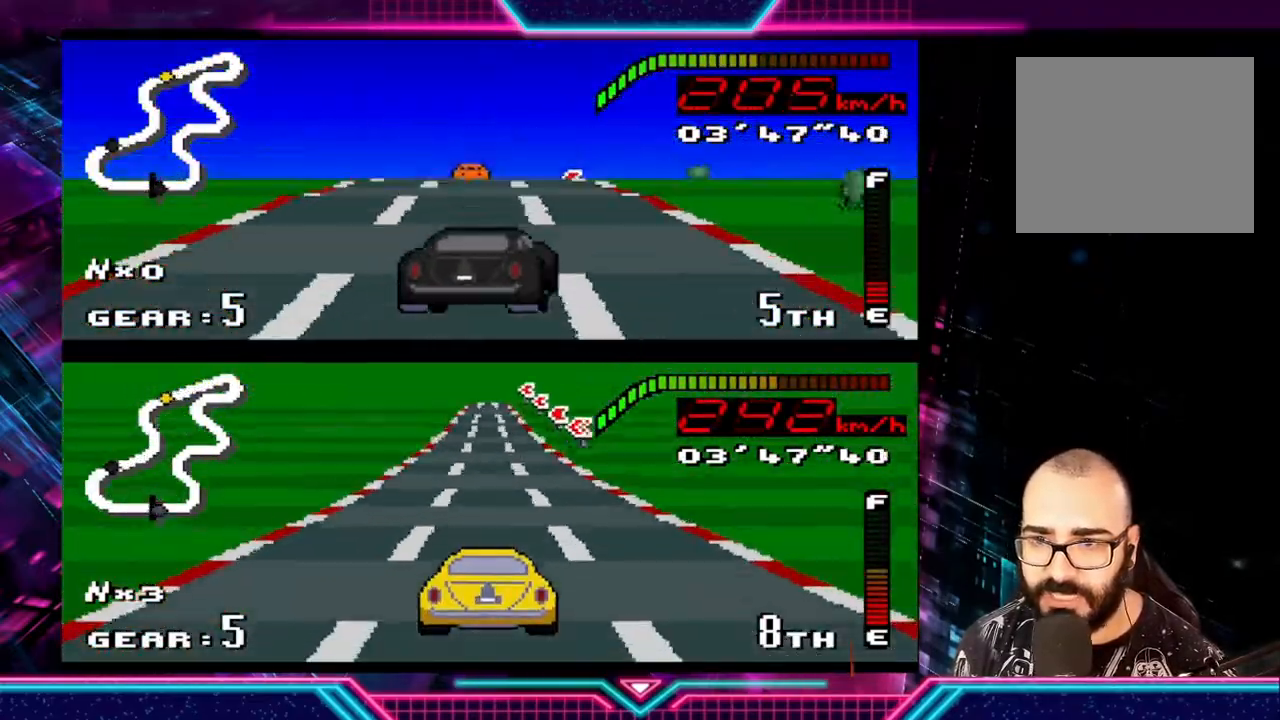
{"buttons": ["Y"], "left_stick": "center", "events": [[233, "left_stick", "right"], [333, "left_stick", "left"], [400, "left_stick", "center"]]}
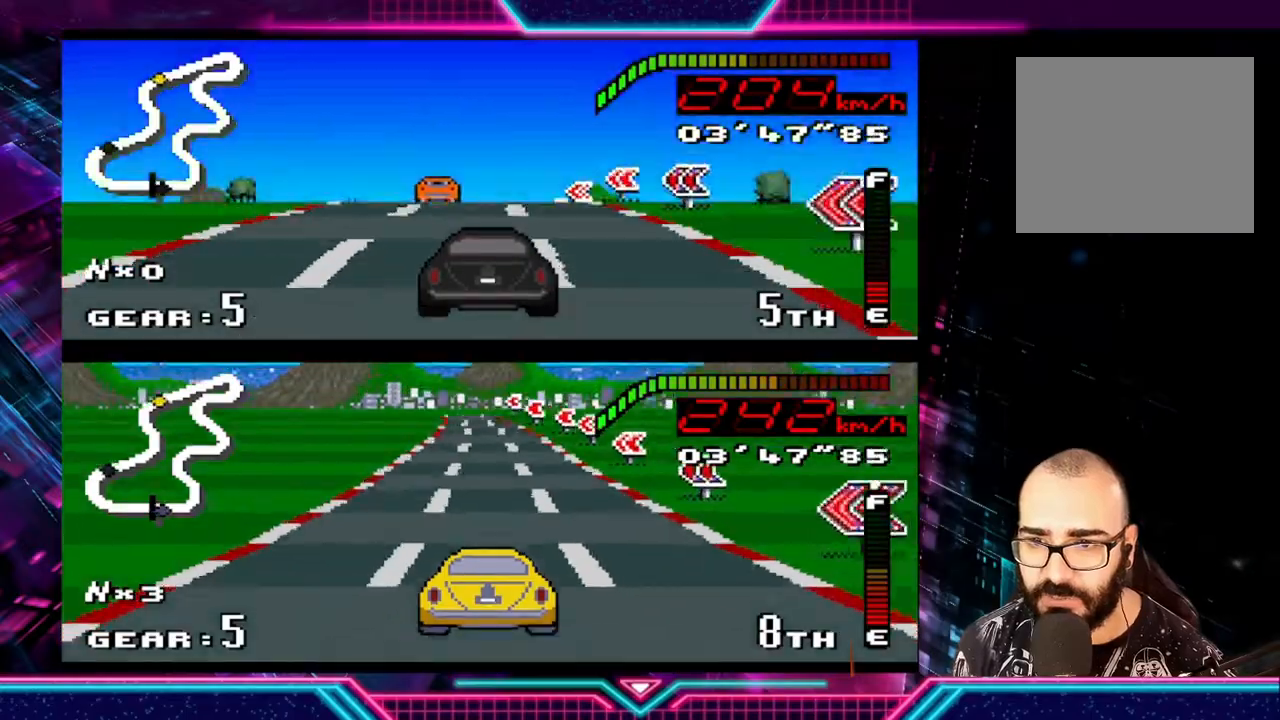
{"buttons": ["Y"], "left_stick": "left", "events": [[500, "left_stick", "left"]]}
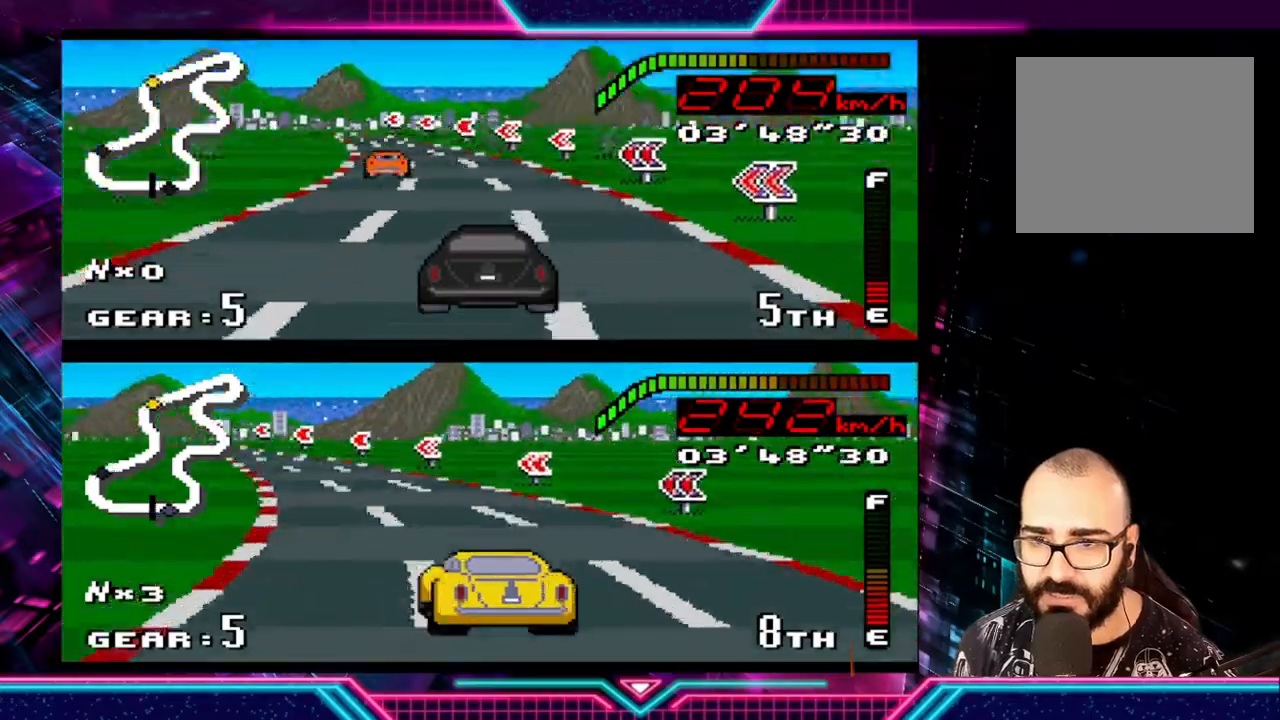
{"buttons": ["Y"], "left_stick": "left", "events": []}
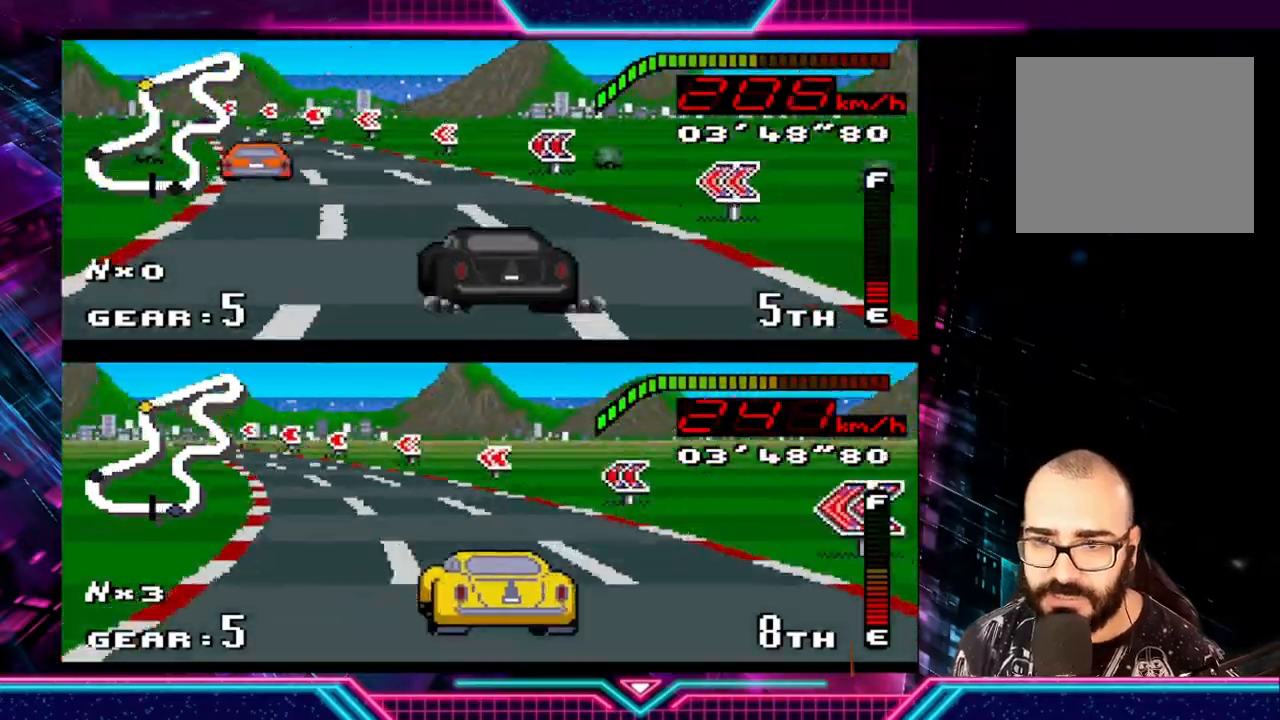
{"buttons": ["Y"], "left_stick": "down-left", "events": [[233, "left_stick", "center"], [333, "left_stick", "down-left"]]}
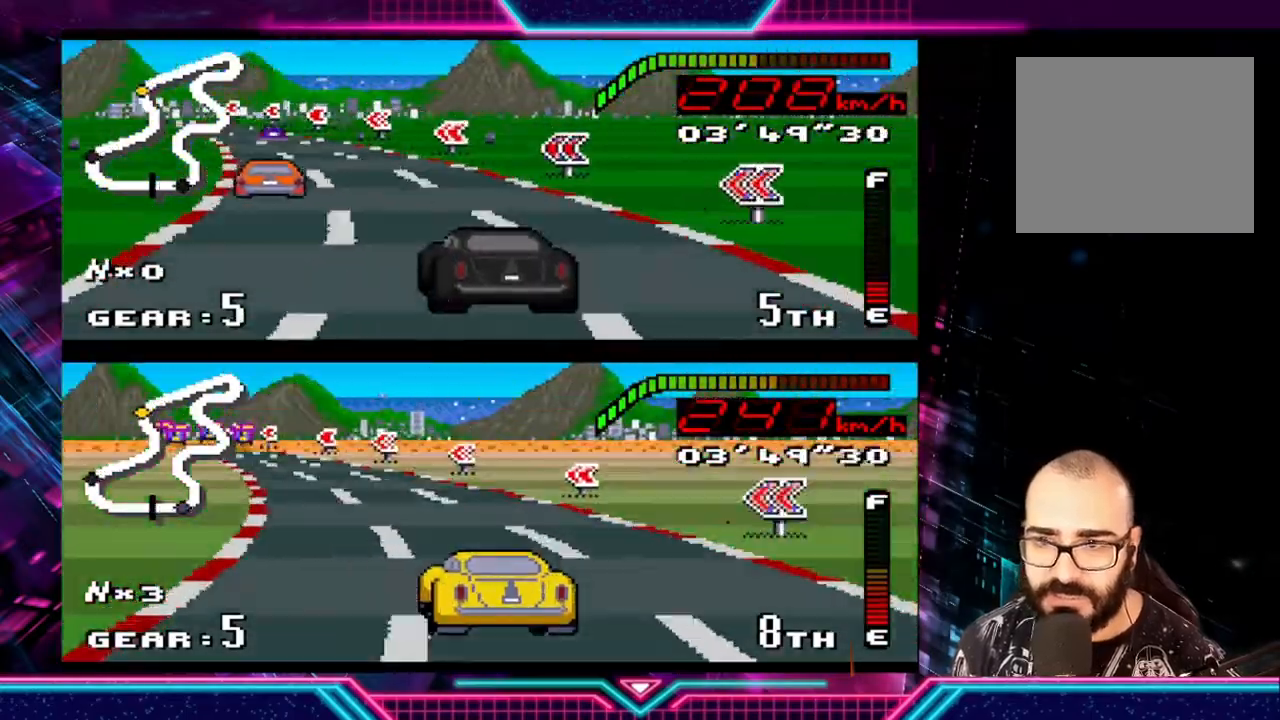
{"buttons": [], "left_stick": "center", "events": [[267, "left_stick", "center"], [467, "Y", "up"]]}
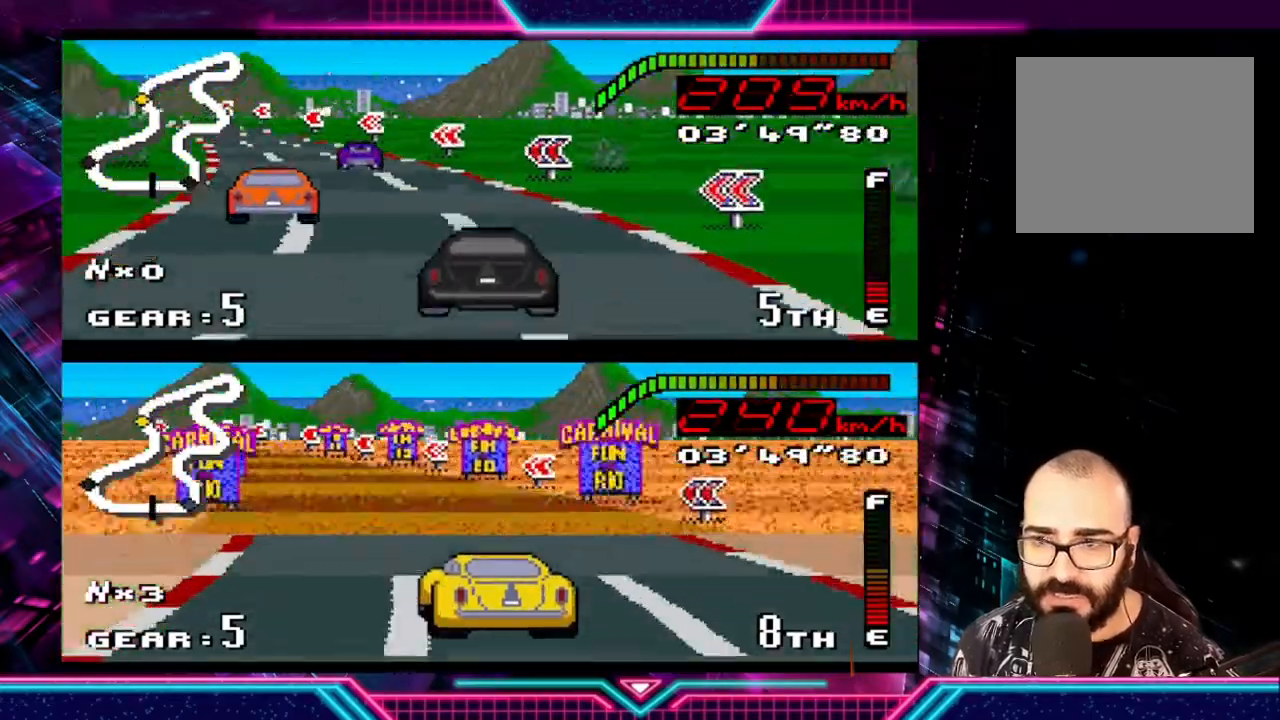
{"buttons": [], "left_stick": "left", "events": [[33, "left_stick", "left"], [167, "Y", "down"], [400, "Y", "up"]]}
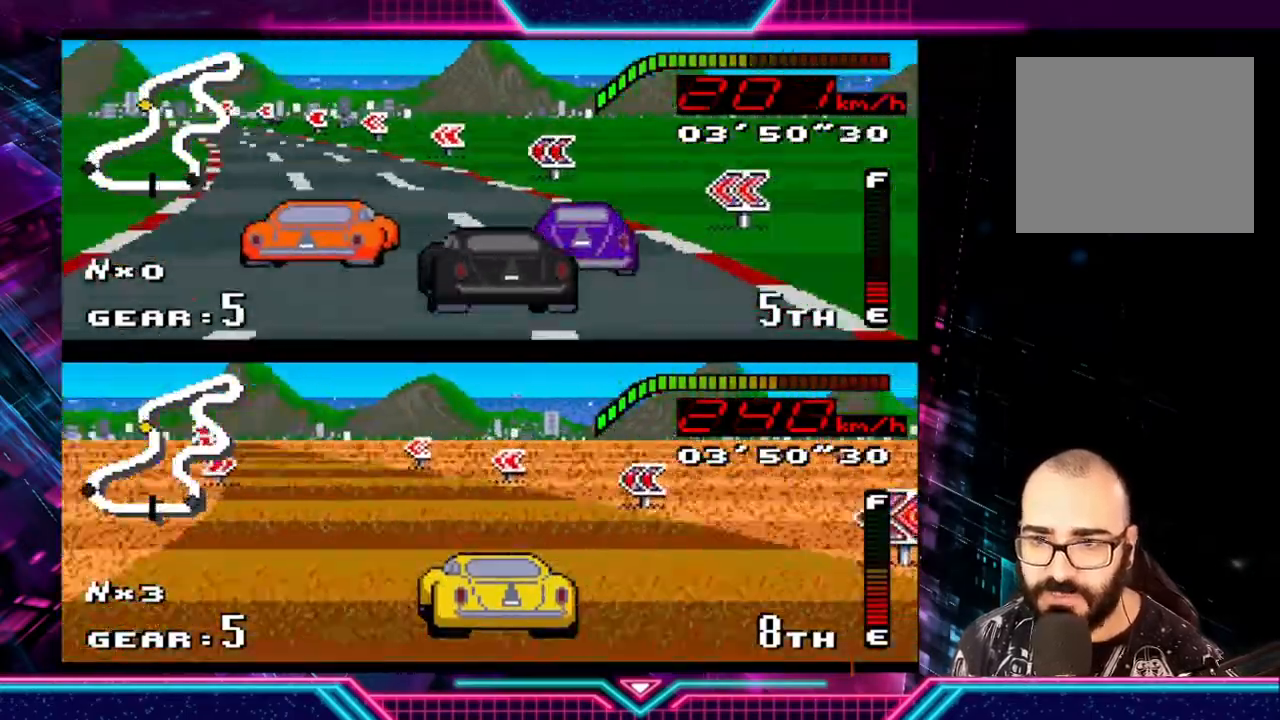
{"buttons": ["Y"], "left_stick": "left", "events": [[200, "Y", "down"]]}
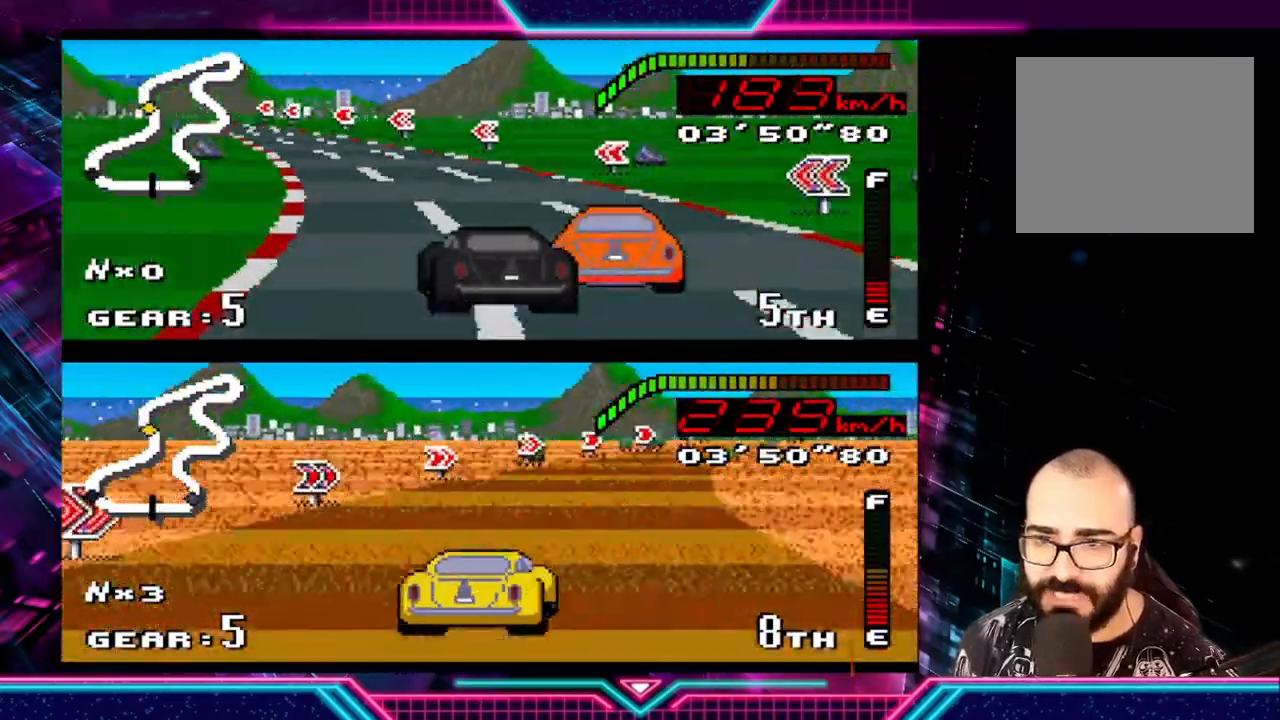
{"buttons": ["Y"], "left_stick": "up-right", "events": [[500, "left_stick", "up-right"]]}
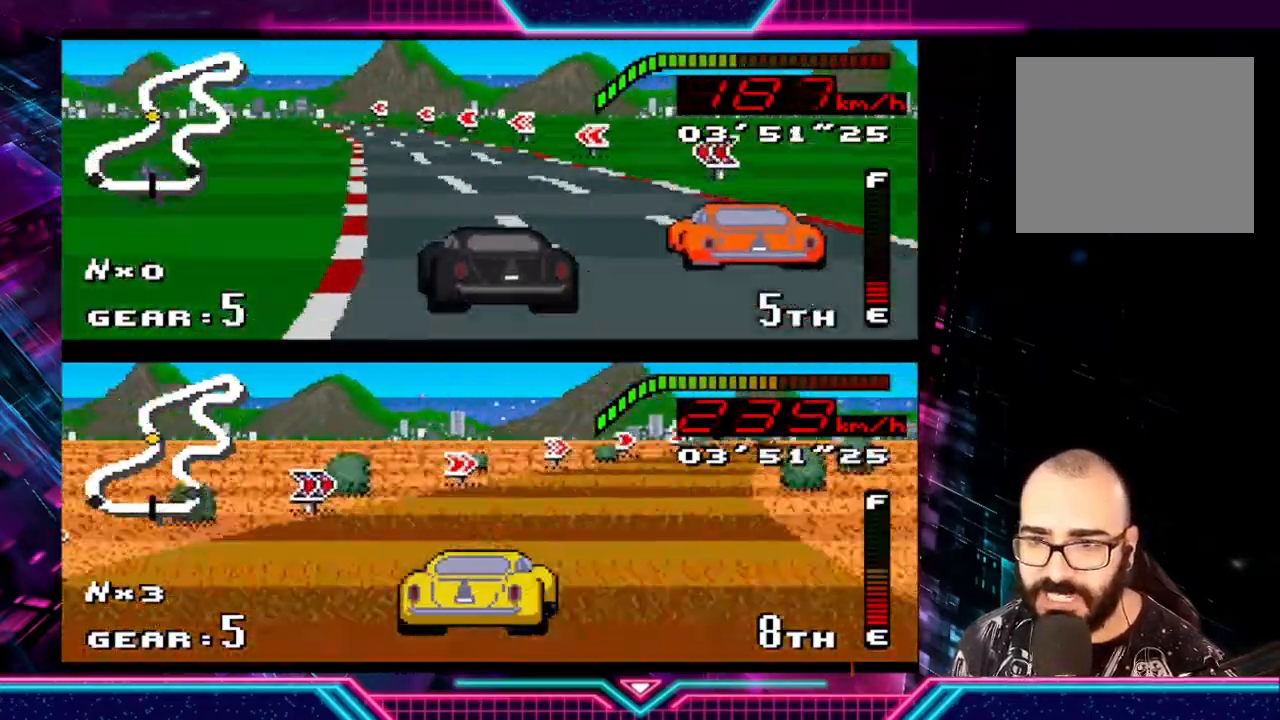
{"buttons": ["Y"], "left_stick": "left", "events": [[133, "L3", "down"], [167, "left_stick", "up"], [200, "L3", "up"], [267, "left_stick", "up-right"], [433, "left_stick", "up-left"], [500, "left_stick", "left"]]}
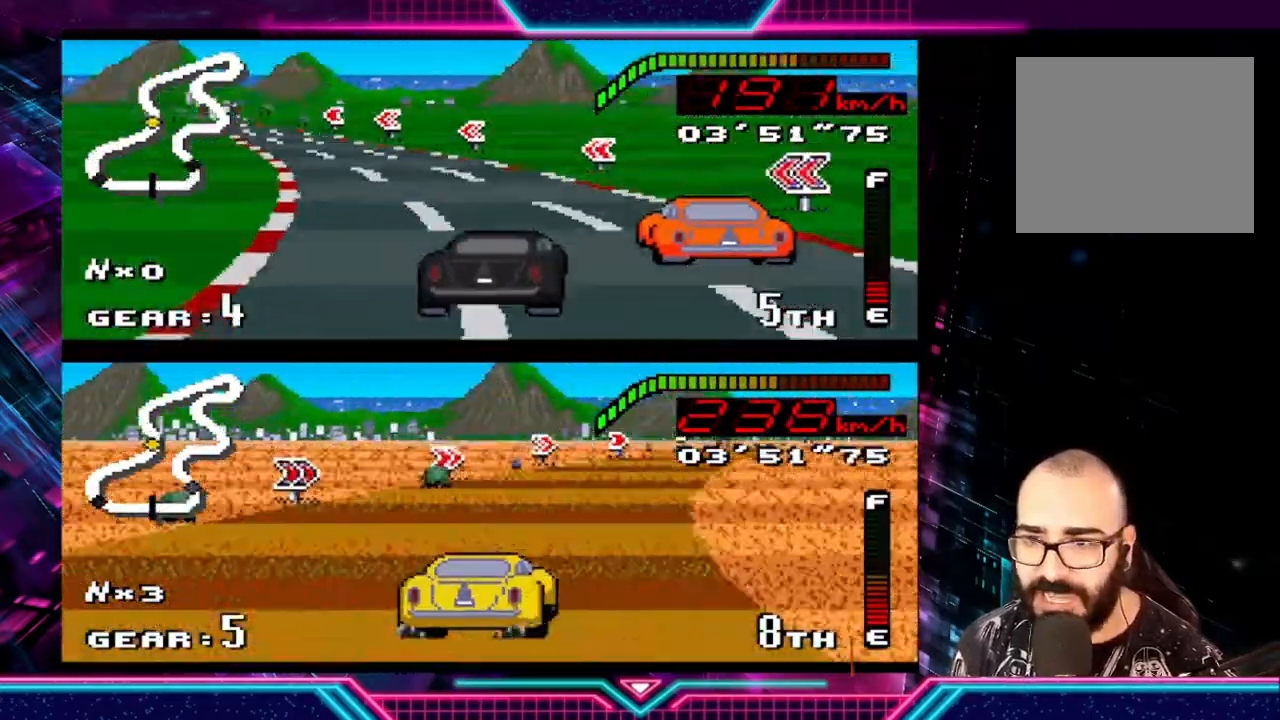
{"buttons": ["Y"], "left_stick": "left", "events": []}
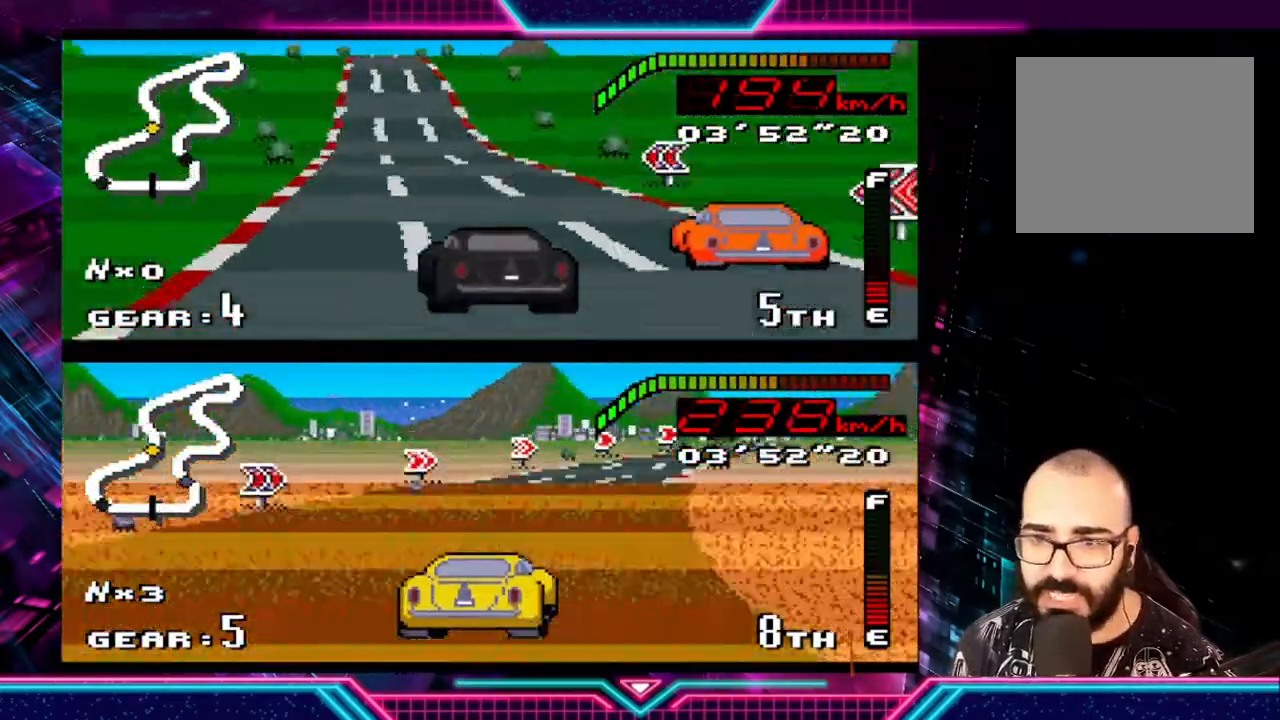
{"buttons": ["Y"], "left_stick": "center", "events": [[67, "left_stick", "center"], [367, "left_stick", "right"], [500, "left_stick", "center"]]}
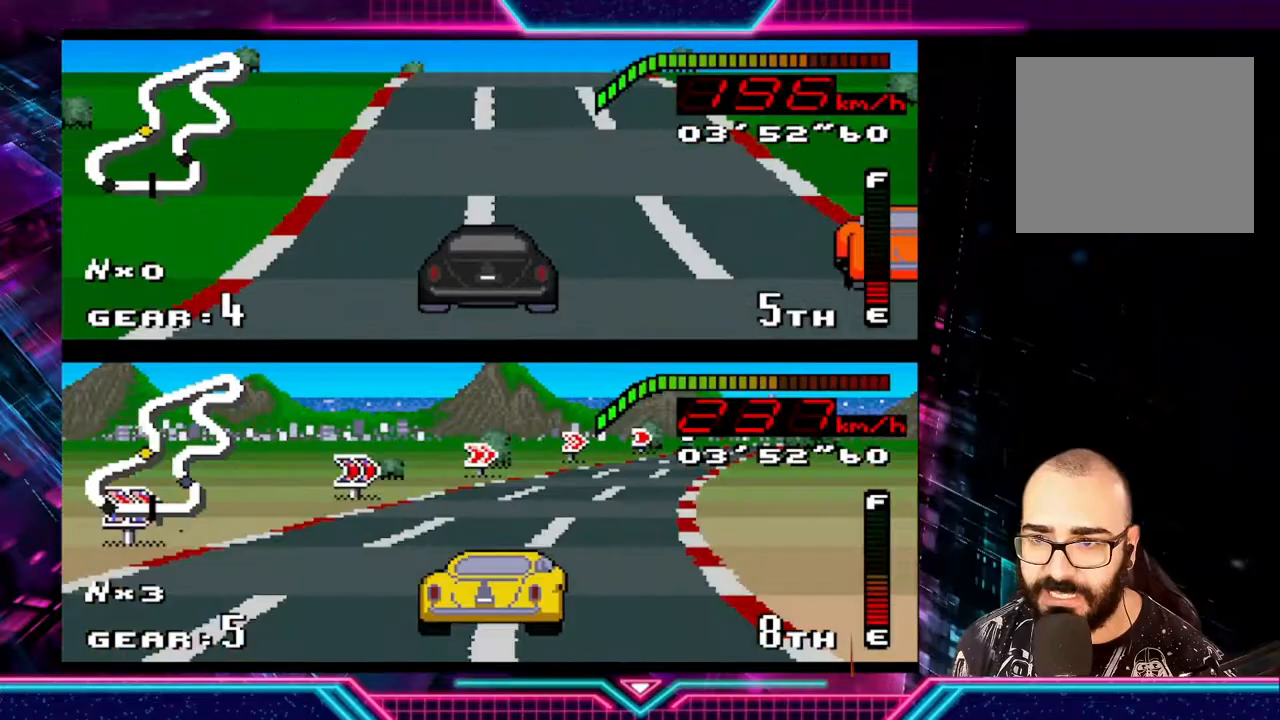
{"buttons": ["Y"], "left_stick": "center", "events": [[133, "left_stick", "right"], [300, "left_stick", "center"]]}
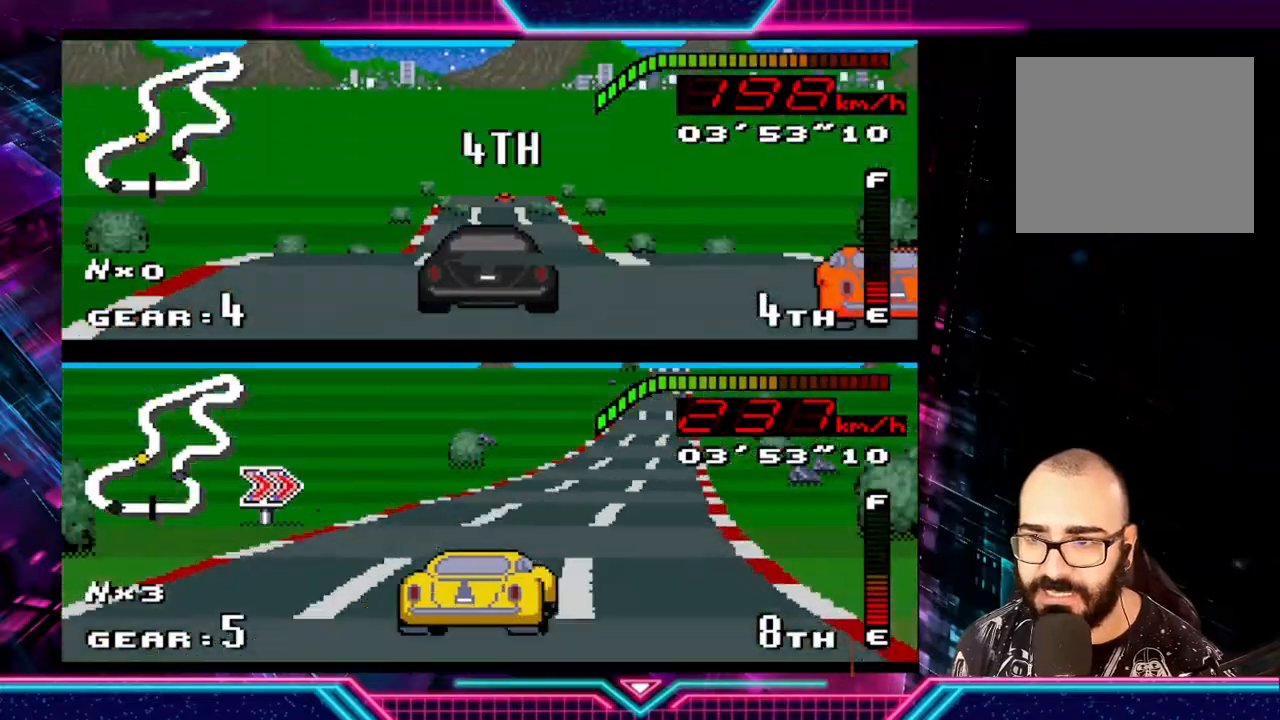
{"buttons": ["Y"], "left_stick": "right", "events": [[467, "left_stick", "right"]]}